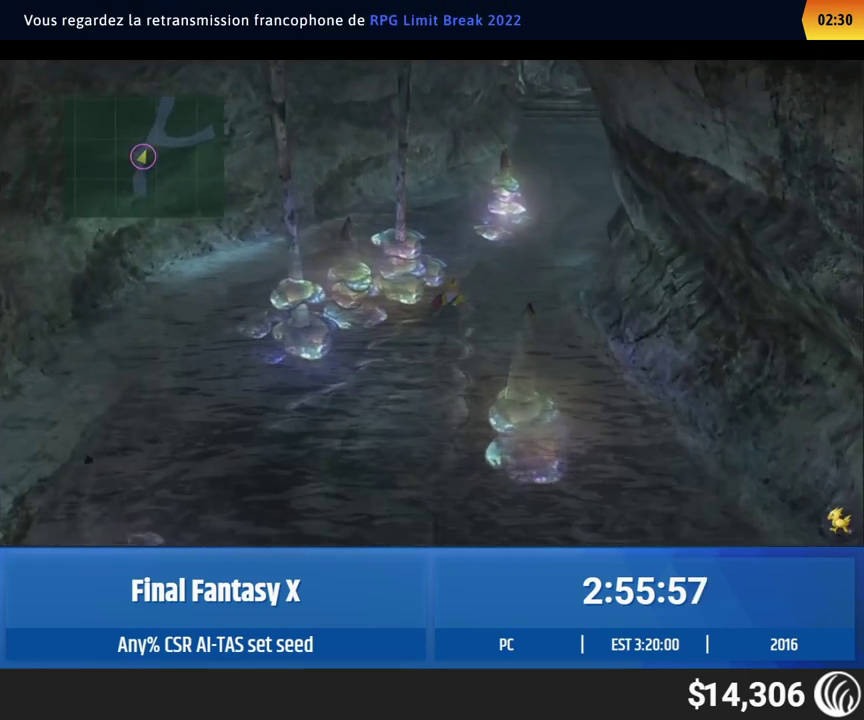
Gameplay with a controller (Xbox layout); each line is a JSON object with the inputs held at the frame after it. "events" lists button and stick changes between this image and that frame as [ms after this image, input, new state], when the widget could be followed in between. This overlay highlights the sticks when they move; stick clicks (L3 R3) are not distinguishable. Not read: L1 L3 R1 R3 right_stick.
{"buttons": [], "left_stick": "up", "events": []}
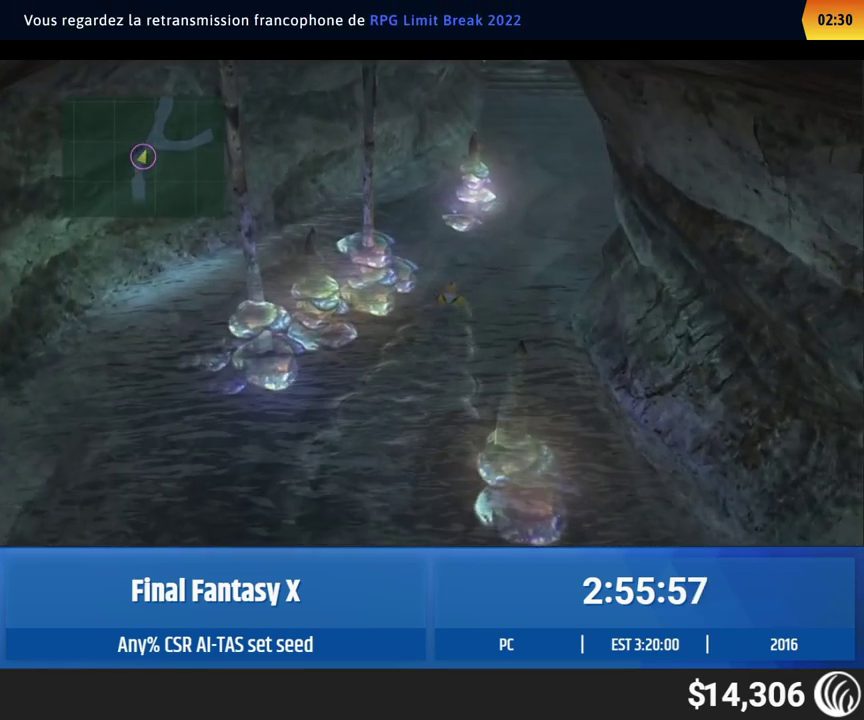
{"buttons": [], "left_stick": "up", "events": []}
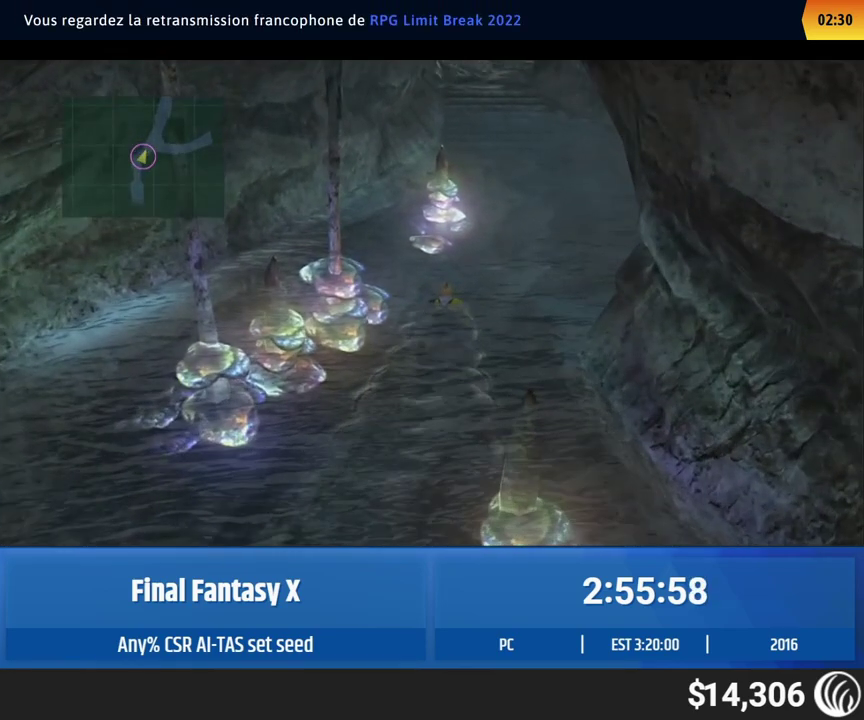
{"buttons": [], "left_stick": "up", "events": []}
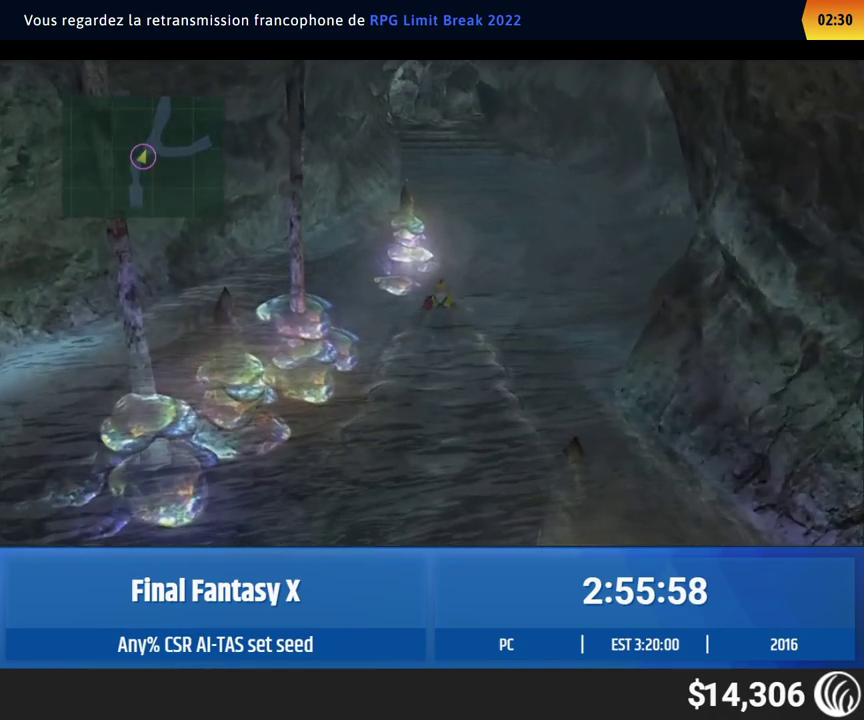
{"buttons": [], "left_stick": "up", "events": []}
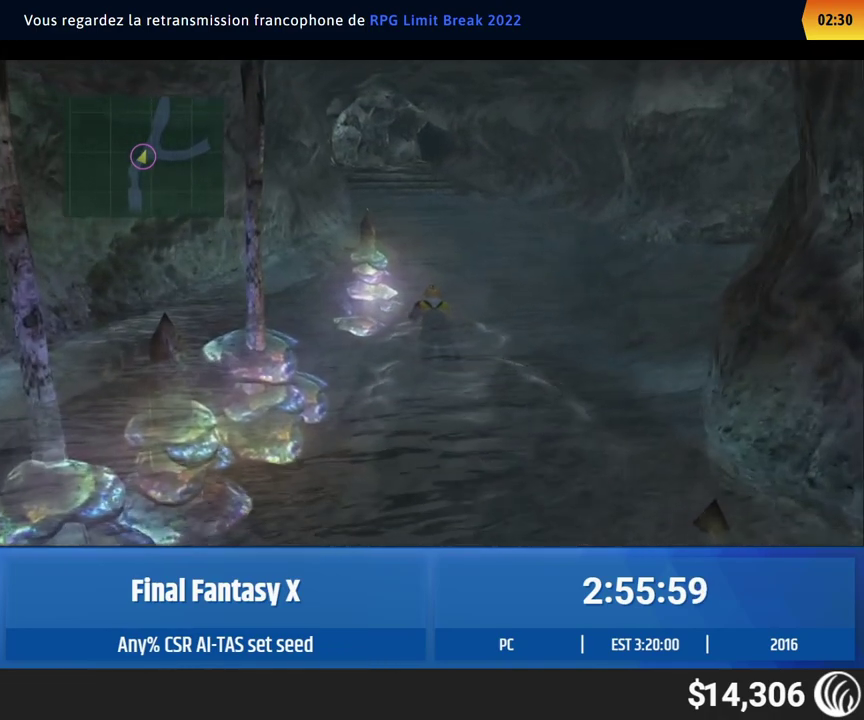
{"buttons": [], "left_stick": "up", "events": []}
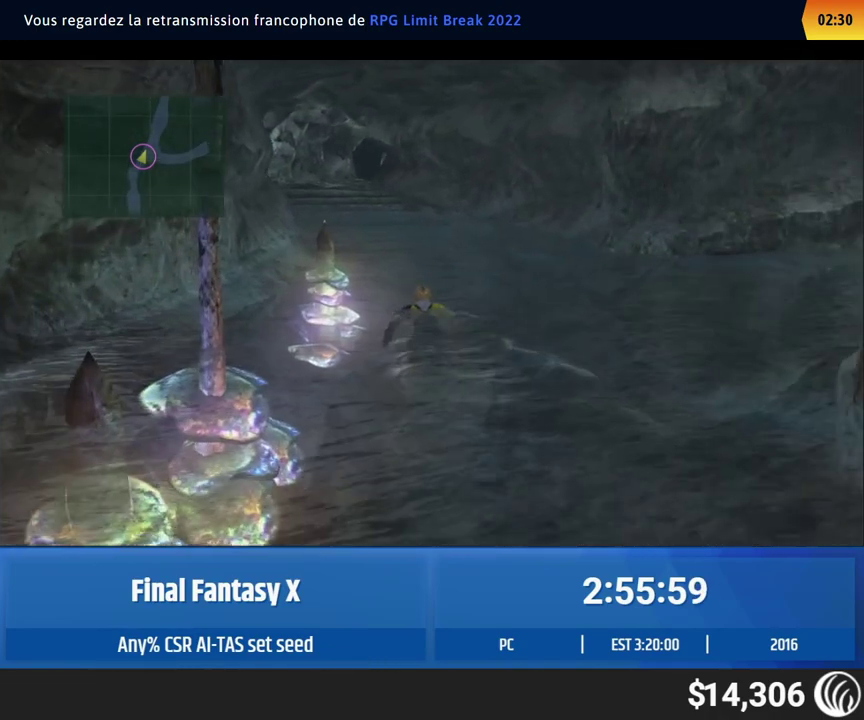
{"buttons": [], "left_stick": "up", "events": []}
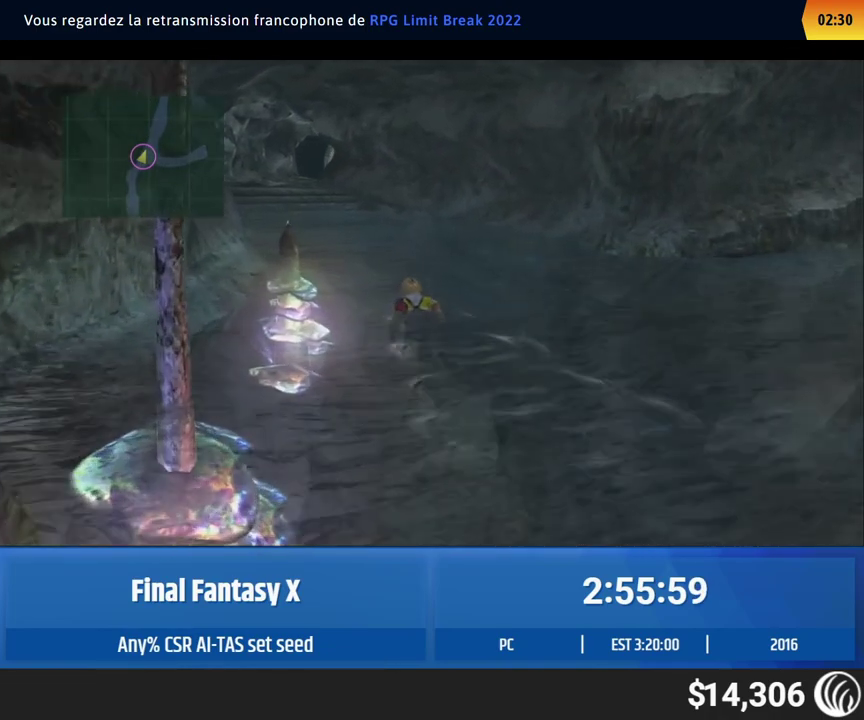
{"buttons": [], "left_stick": "up", "events": []}
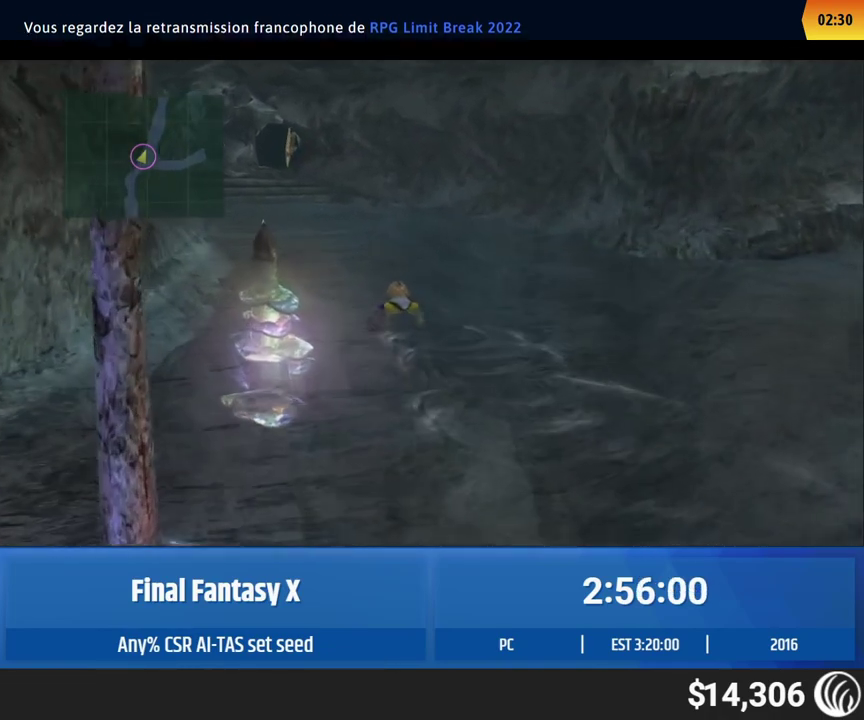
{"buttons": [], "left_stick": "up", "events": []}
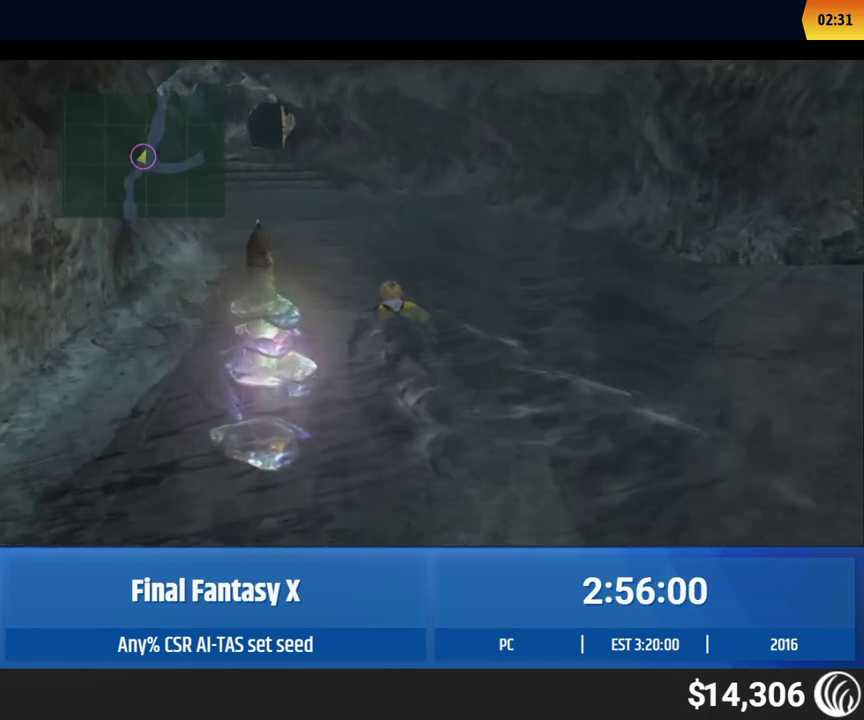
{"buttons": [], "left_stick": "up", "events": []}
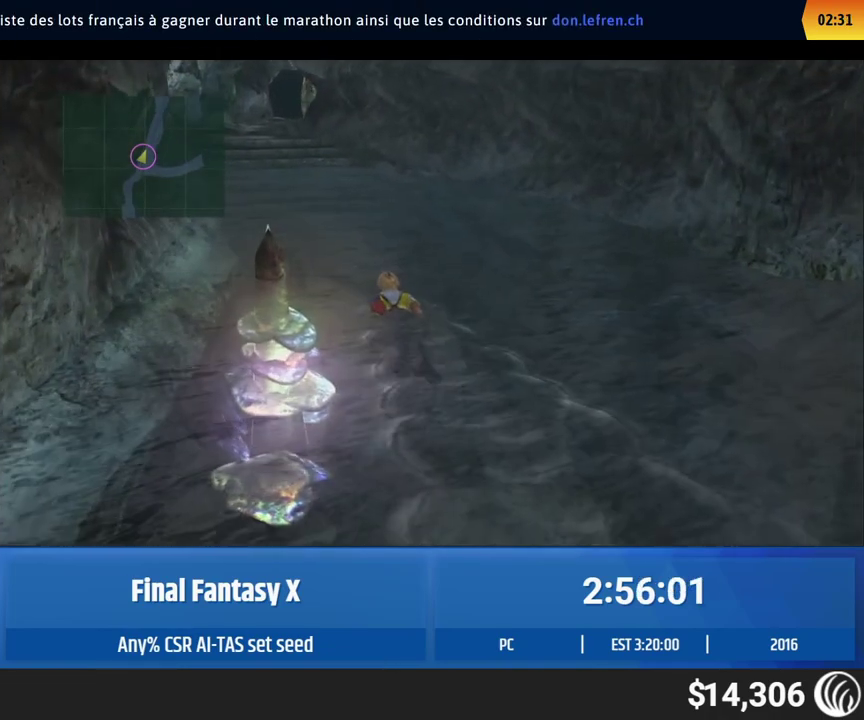
{"buttons": [], "left_stick": "up", "events": []}
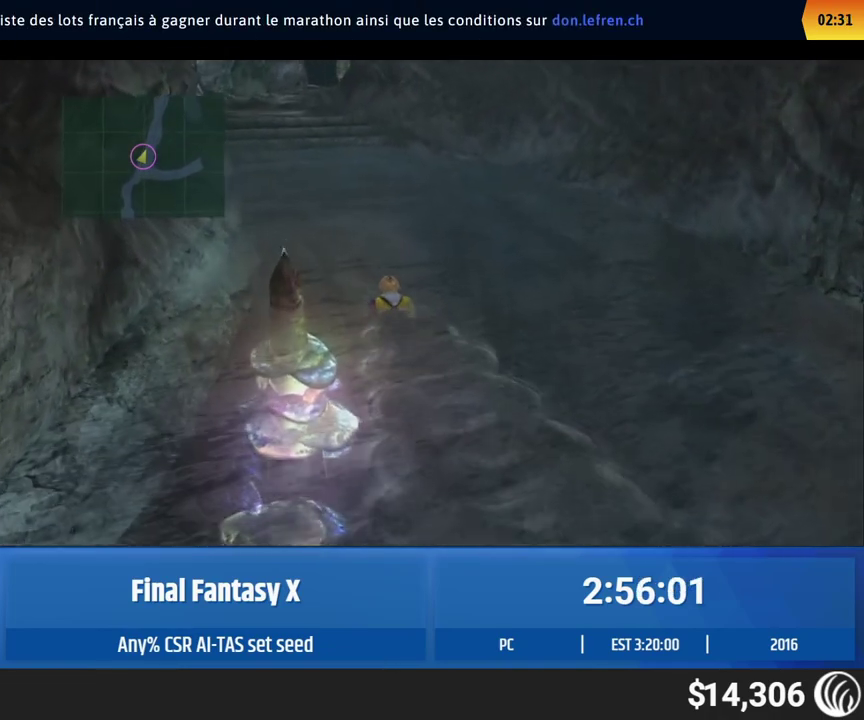
{"buttons": [], "left_stick": "up", "events": []}
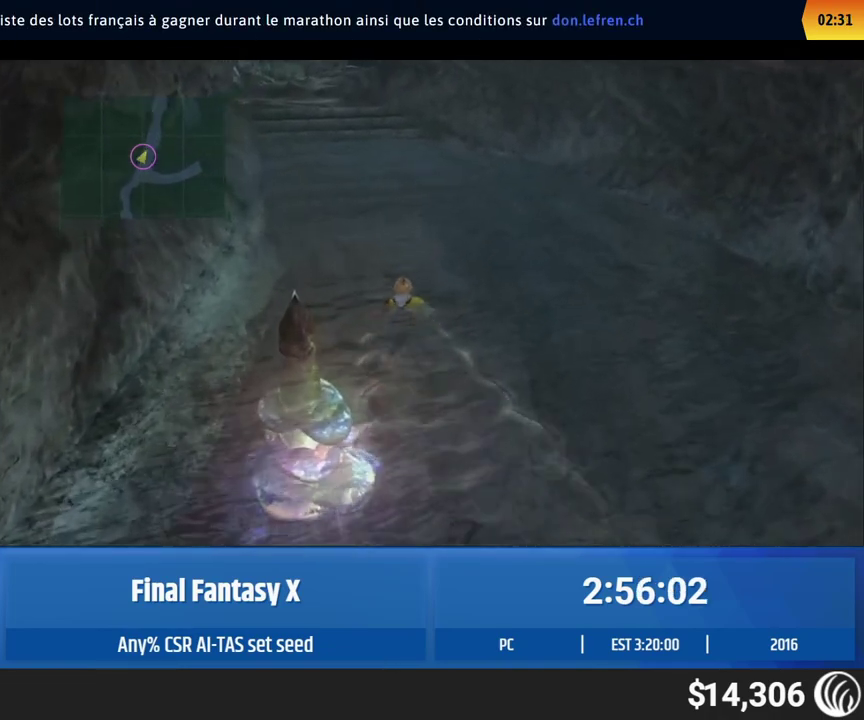
{"buttons": [], "left_stick": "up", "events": []}
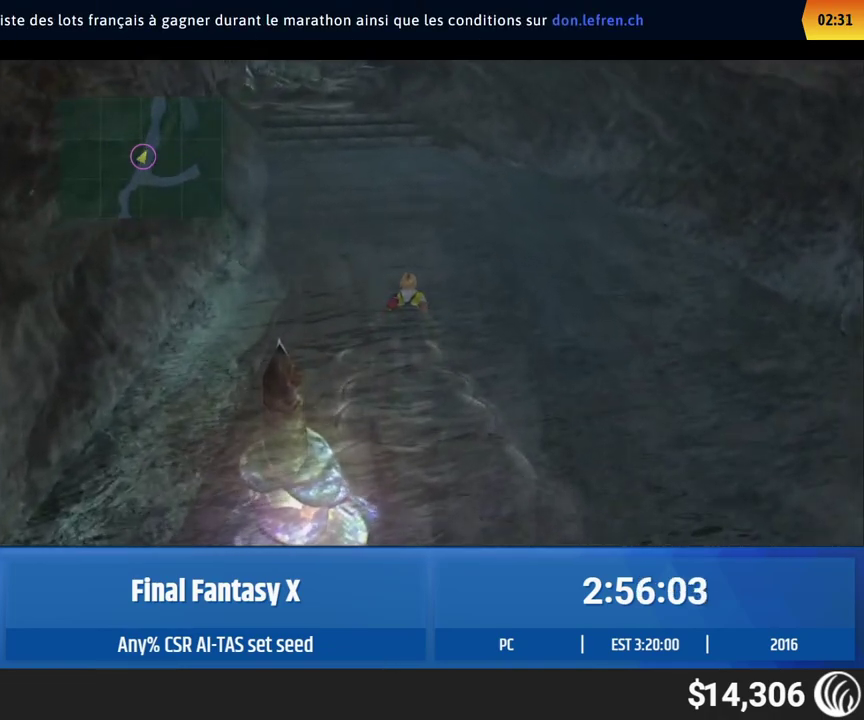
{"buttons": [], "left_stick": "up", "events": []}
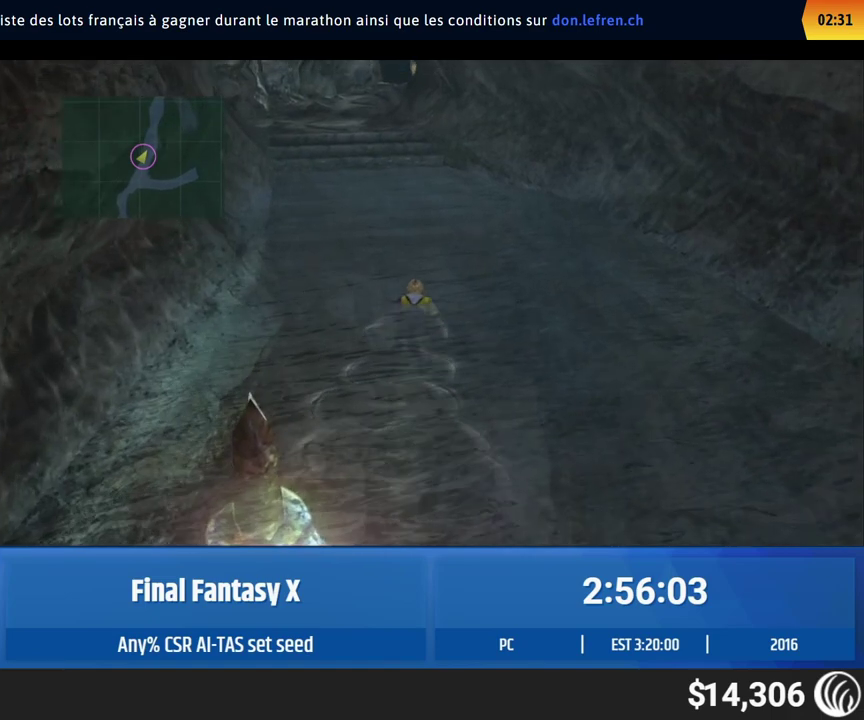
{"buttons": [], "left_stick": "up", "events": []}
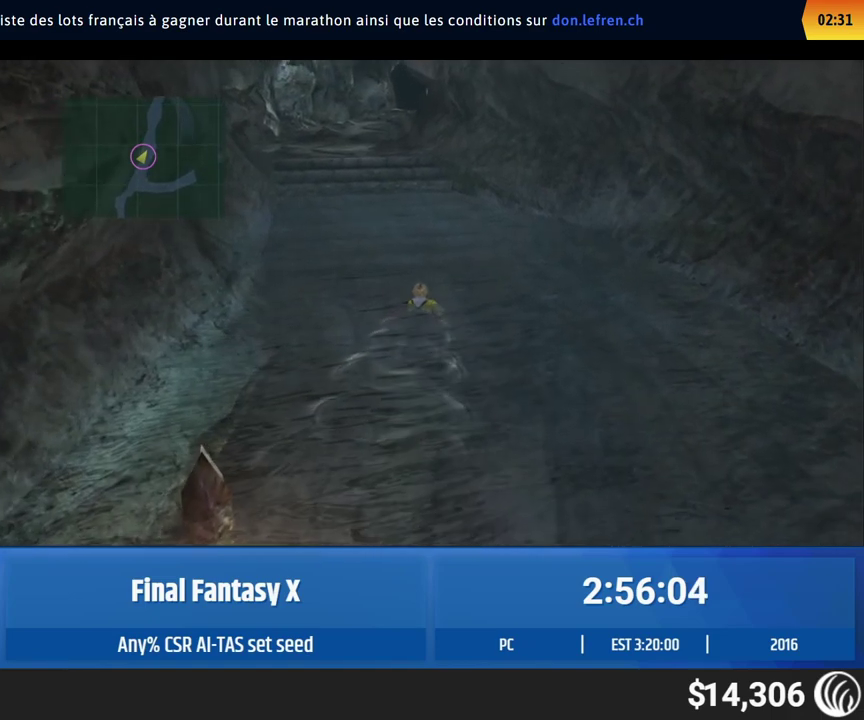
{"buttons": [], "left_stick": "up", "events": []}
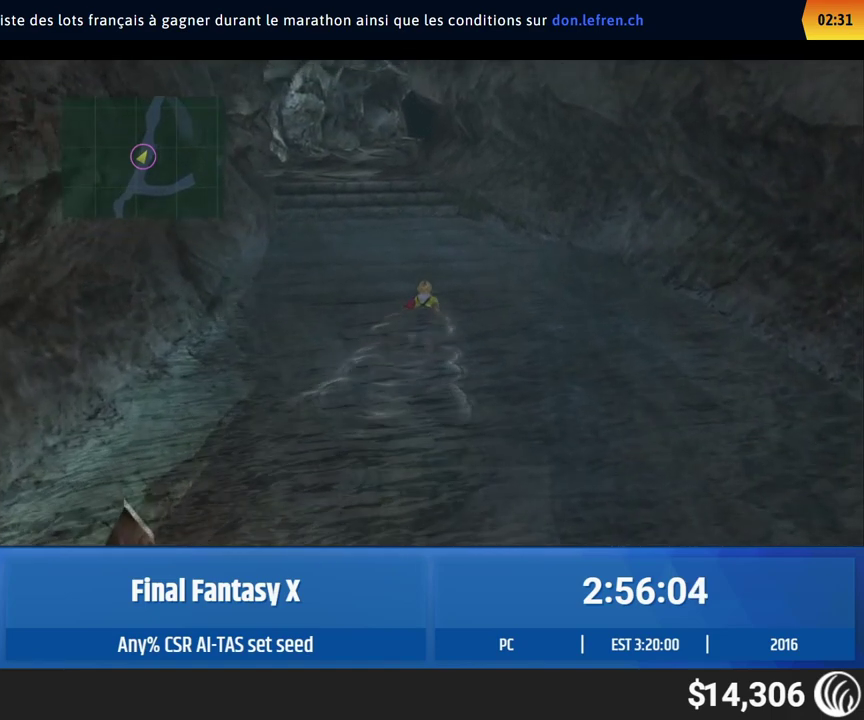
{"buttons": [], "left_stick": "up", "events": []}
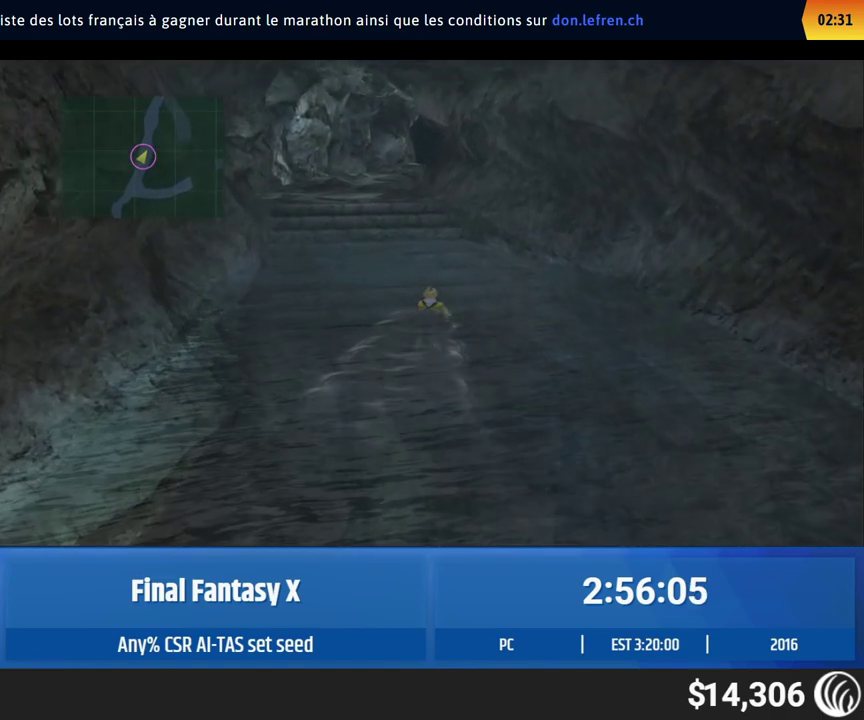
{"buttons": [], "left_stick": "up", "events": []}
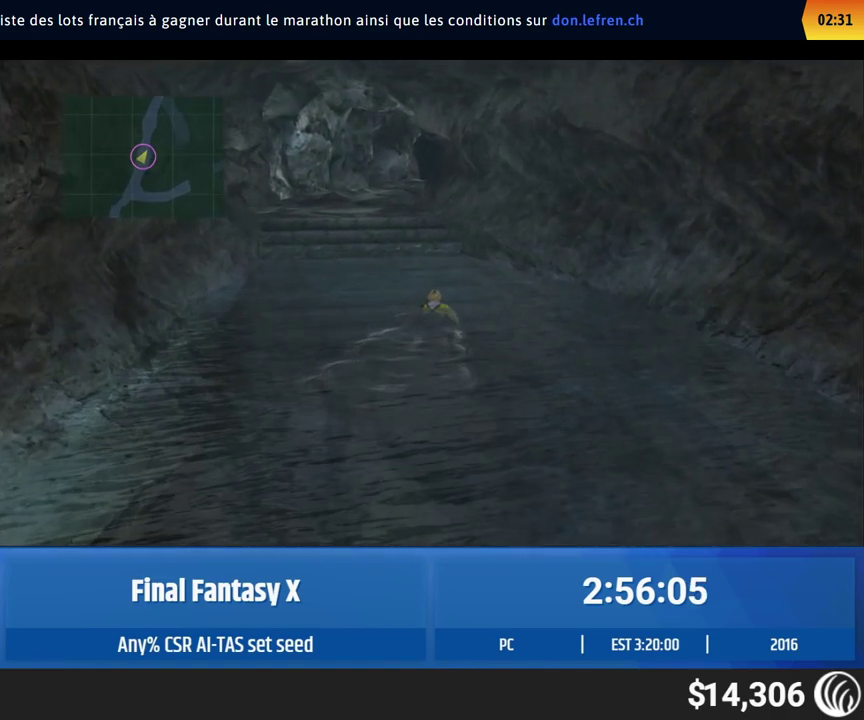
{"buttons": [], "left_stick": "up", "events": []}
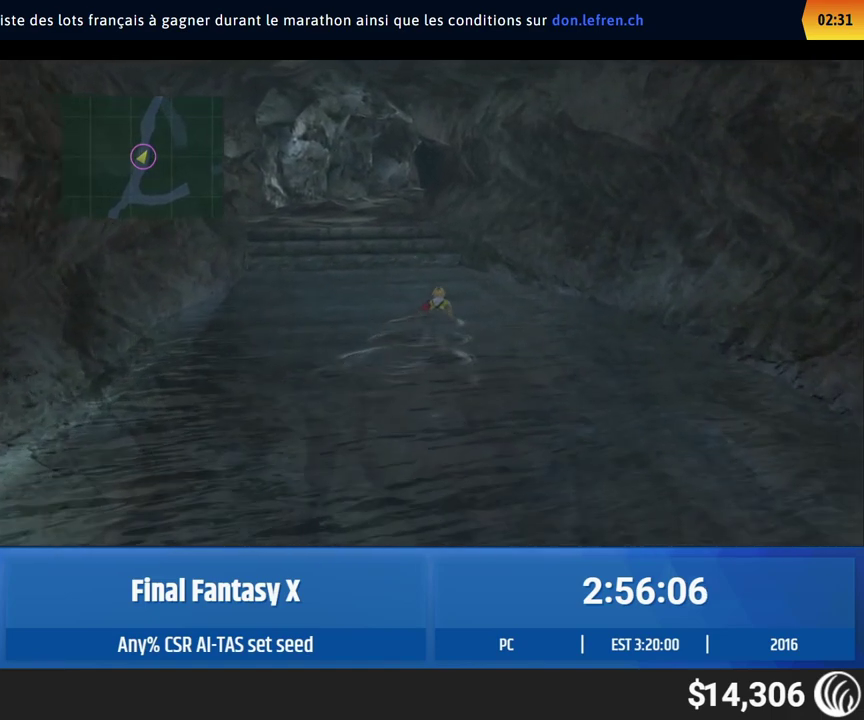
{"buttons": [], "left_stick": "up", "events": []}
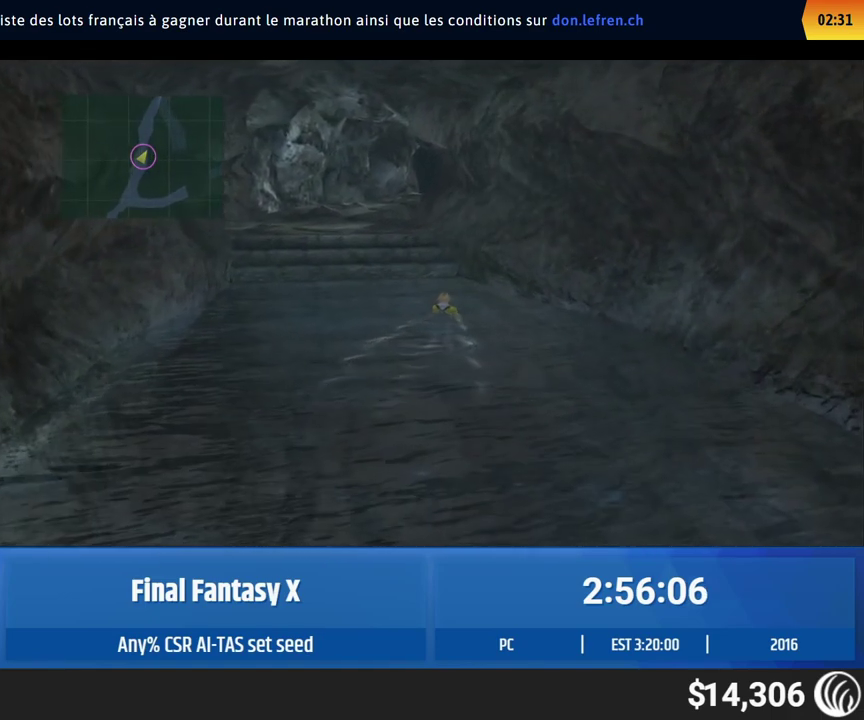
{"buttons": [], "left_stick": "center", "events": [[450, "left_stick", "center"]]}
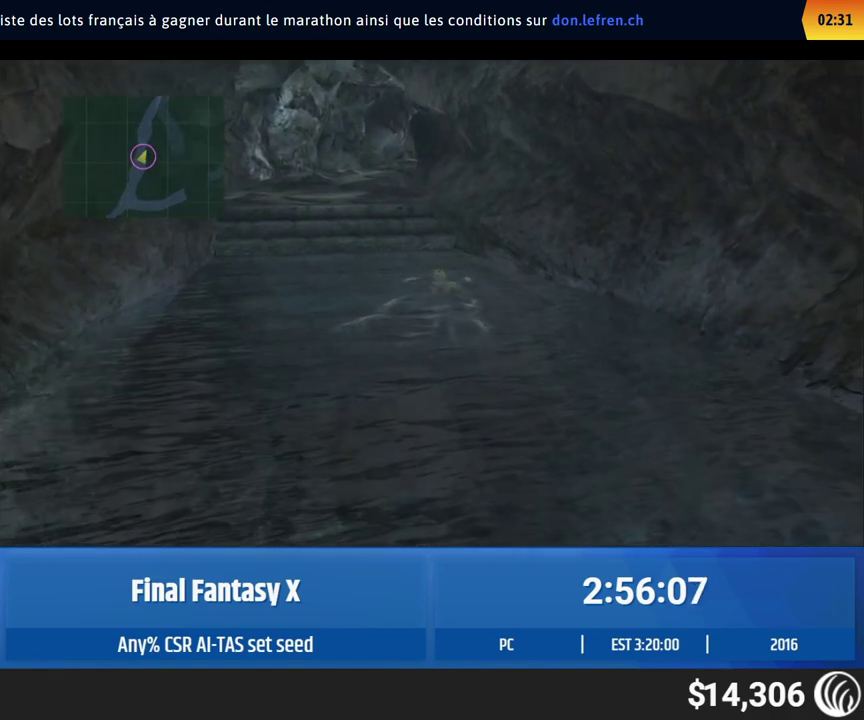
{"buttons": [], "left_stick": "up", "events": [[117, "left_stick", "up"]]}
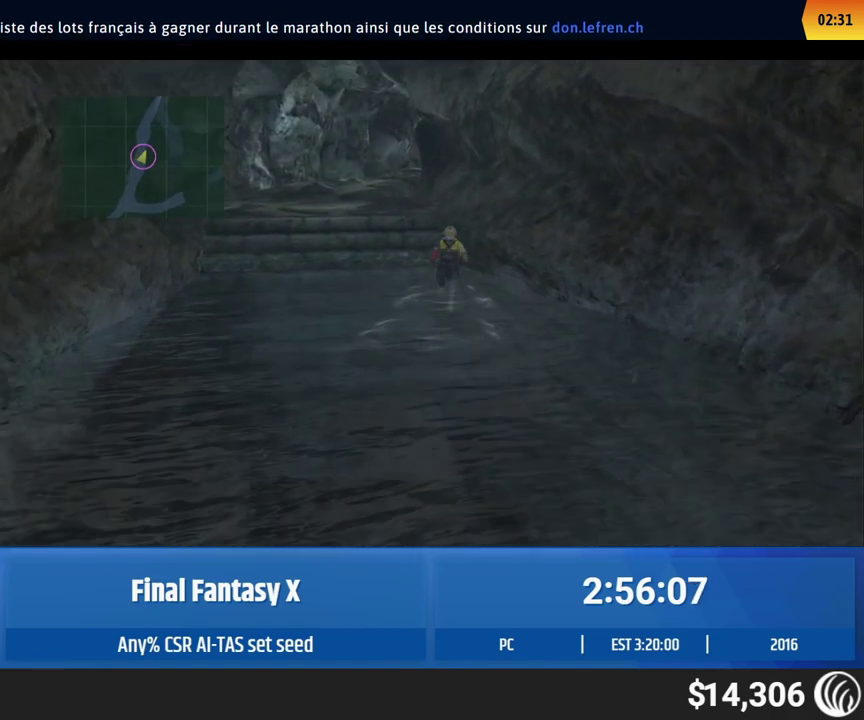
{"buttons": [], "left_stick": "up", "events": []}
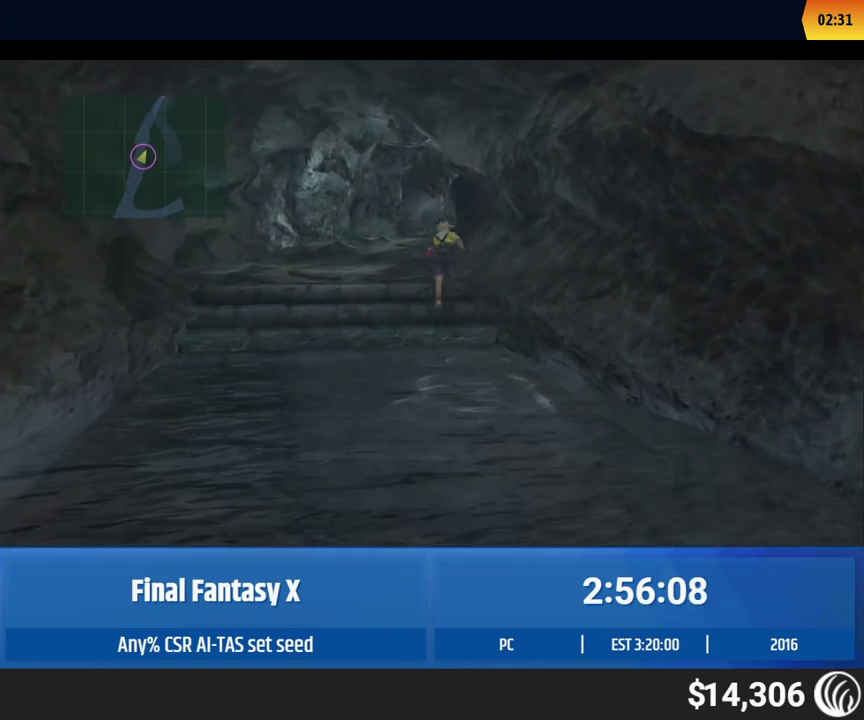
{"buttons": [], "left_stick": "up", "events": []}
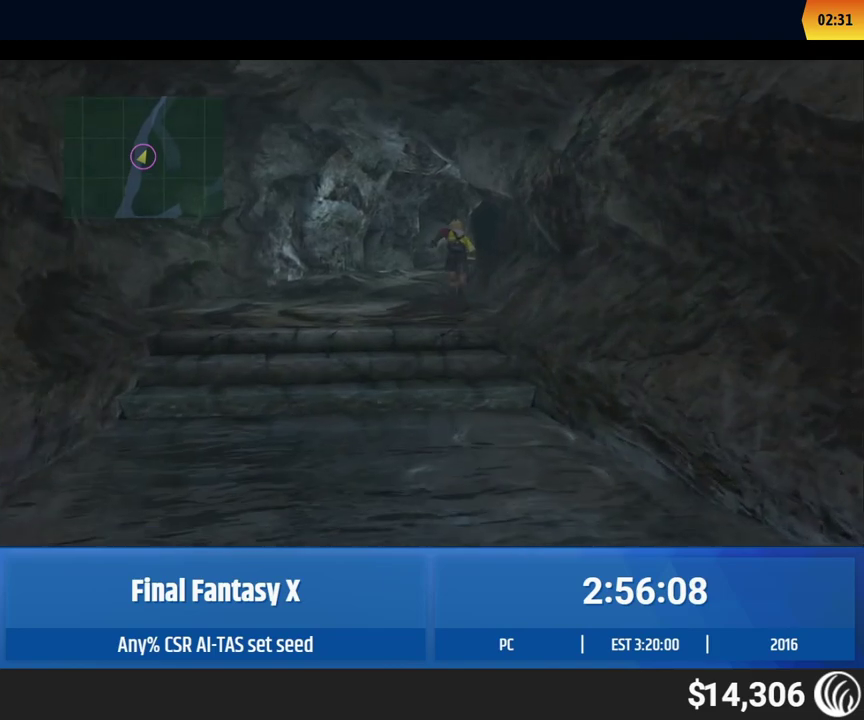
{"buttons": [], "left_stick": "up", "events": []}
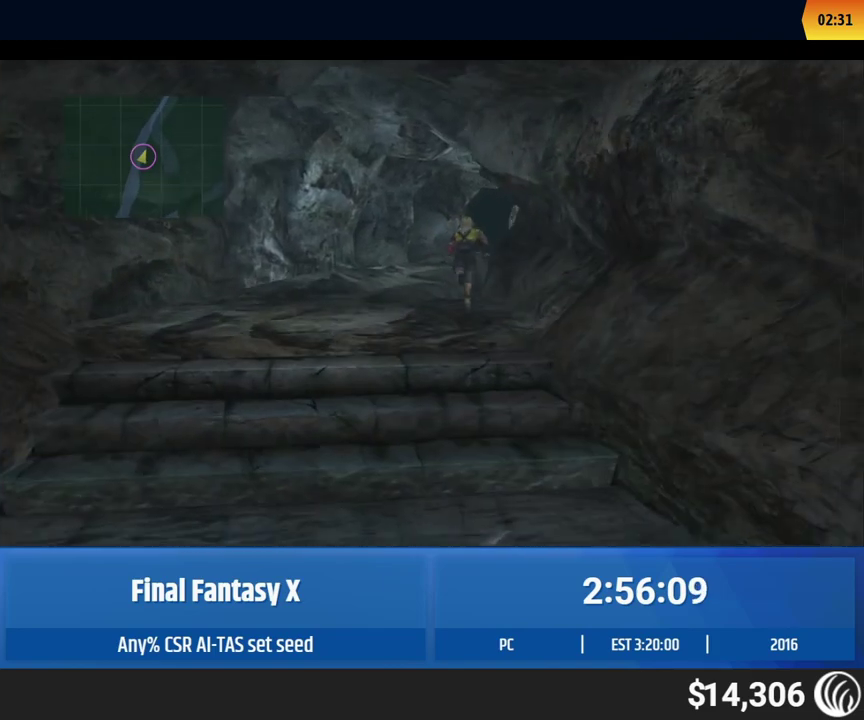
{"buttons": [], "left_stick": "up", "events": []}
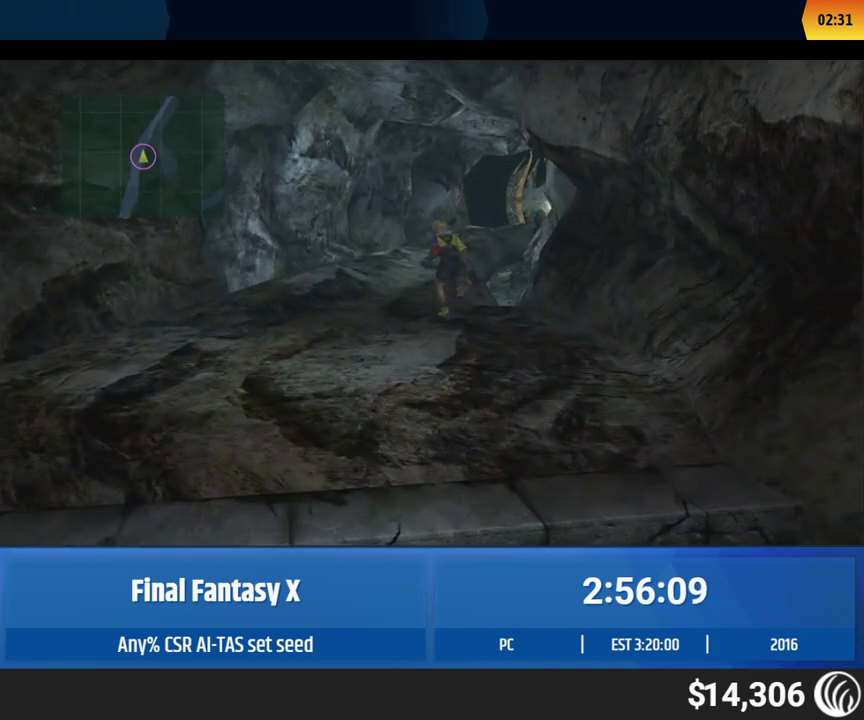
{"buttons": [], "left_stick": "up", "events": []}
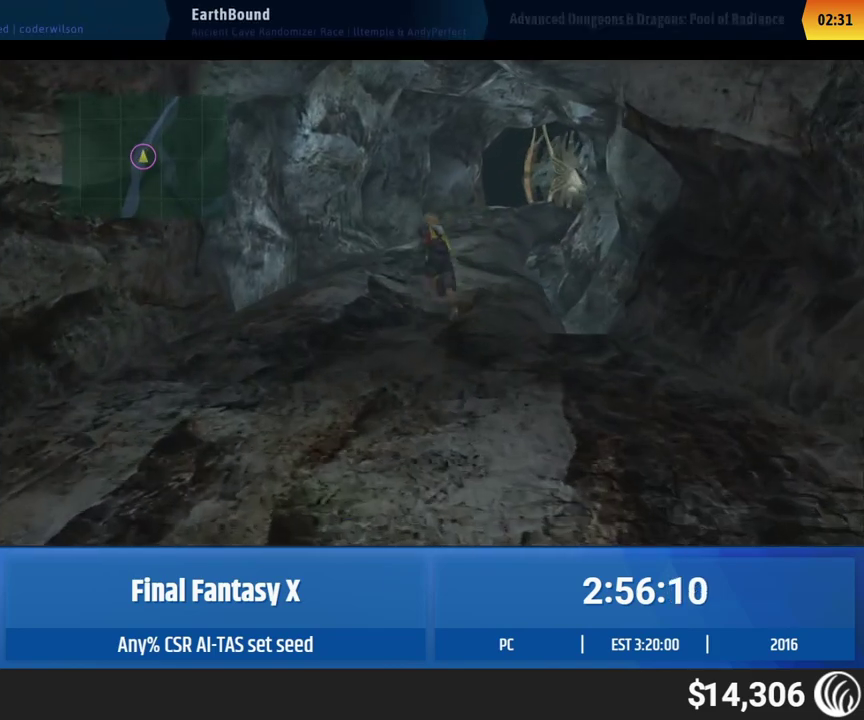
{"buttons": [], "left_stick": "up", "events": []}
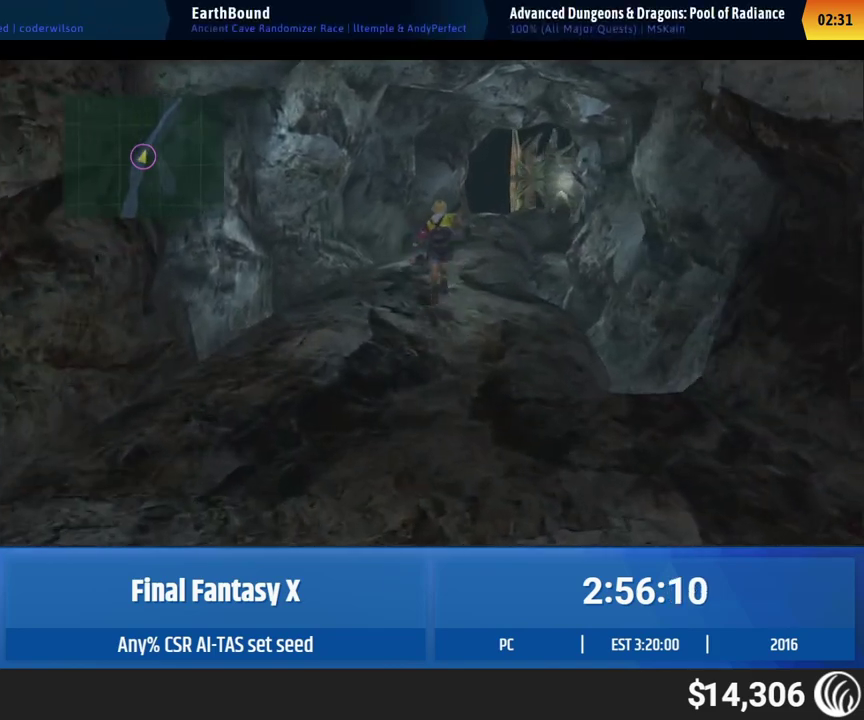
{"buttons": [], "left_stick": "up", "events": []}